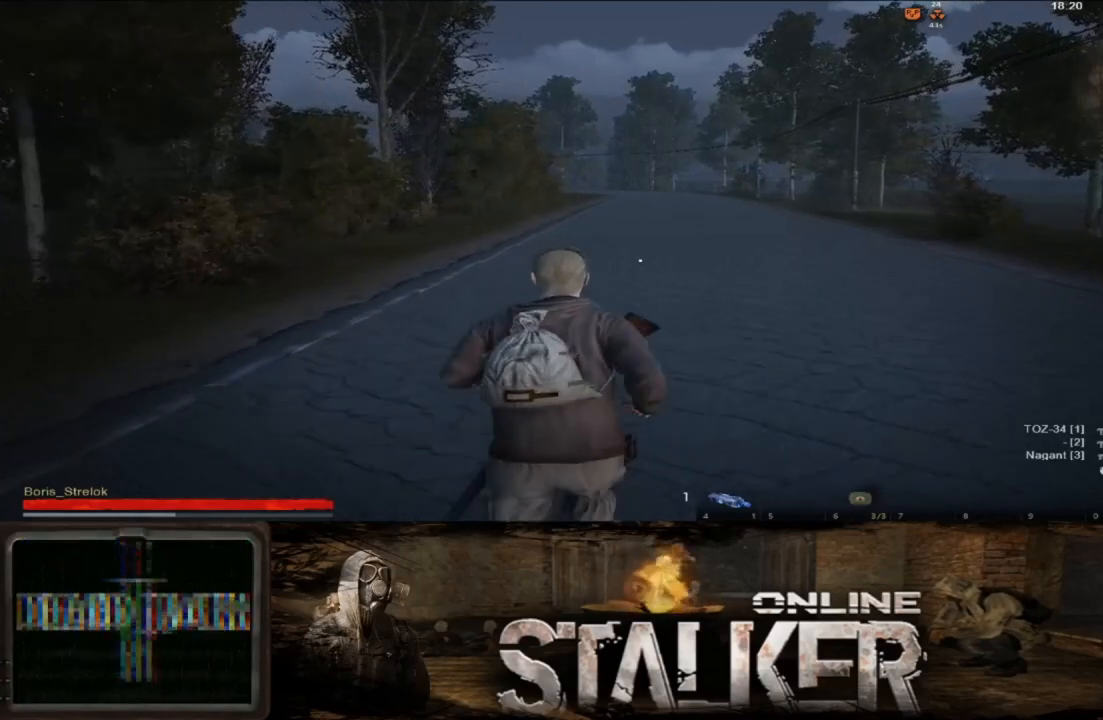
Gameplay with a controller (Xbox layout); each line is a JSON object with the inputs held at the frame after it. "events" lists button and stick changes between this image and that frame as [ms after this image, input, new state], when the widget could be followed in between. Not read: L2 R2.
{"buttons": [], "left_stick": "up", "right_stick": "center", "events": []}
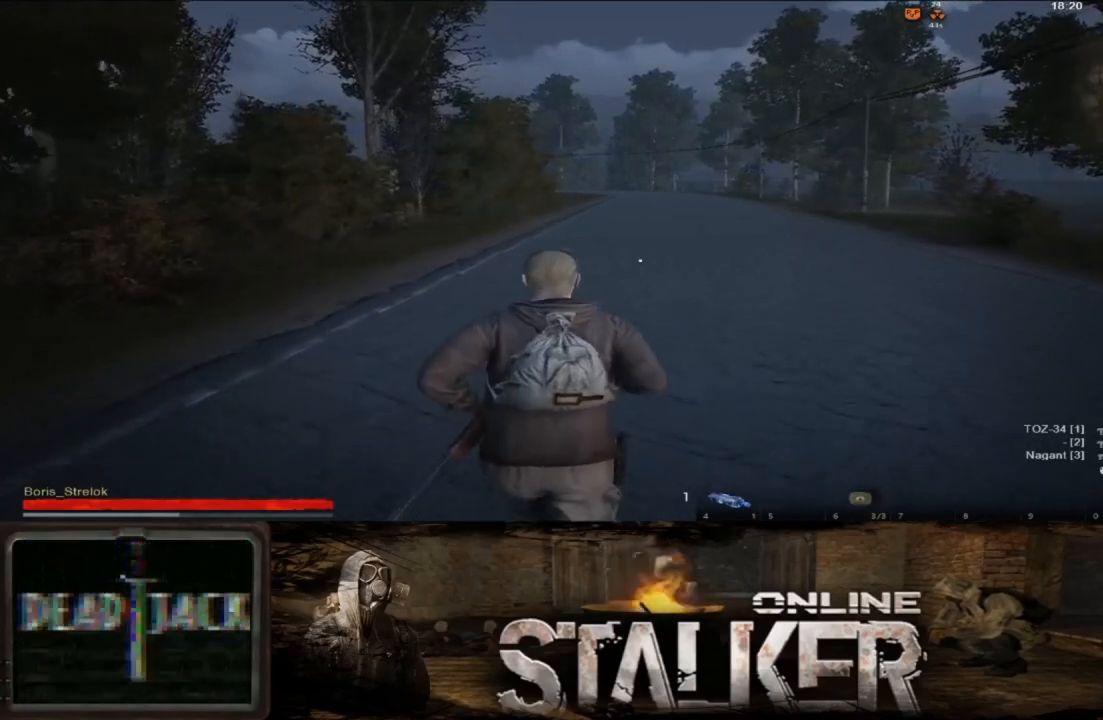
{"buttons": [], "left_stick": "up", "right_stick": "center", "events": []}
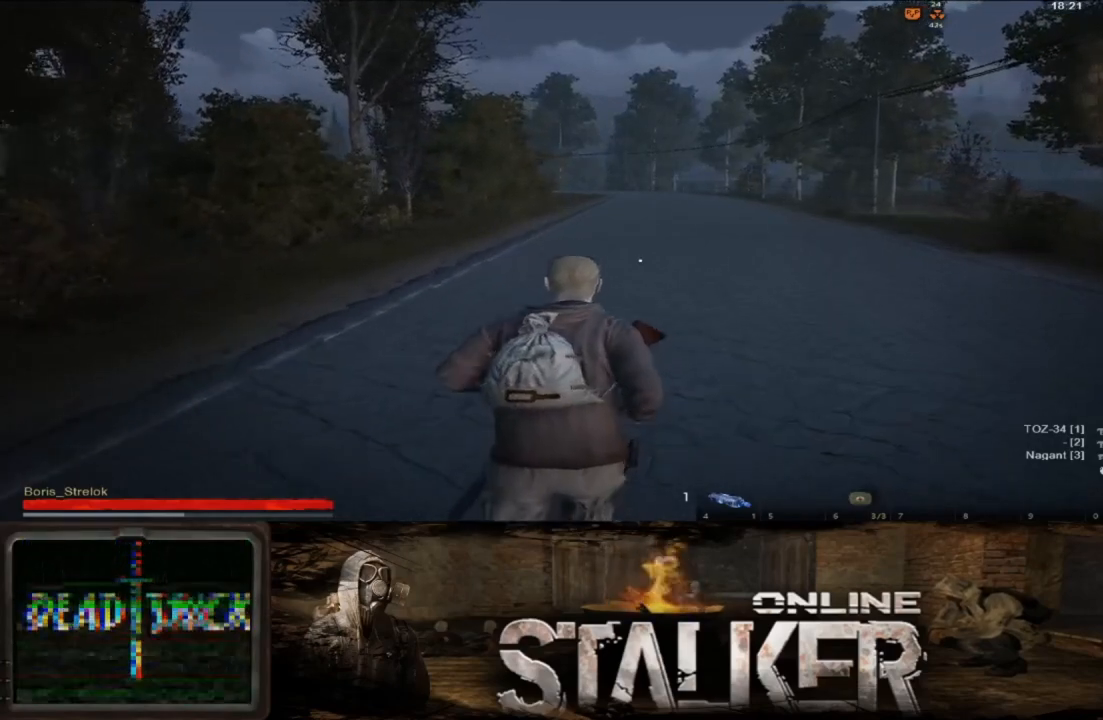
{"buttons": [], "left_stick": "up", "right_stick": "center", "events": []}
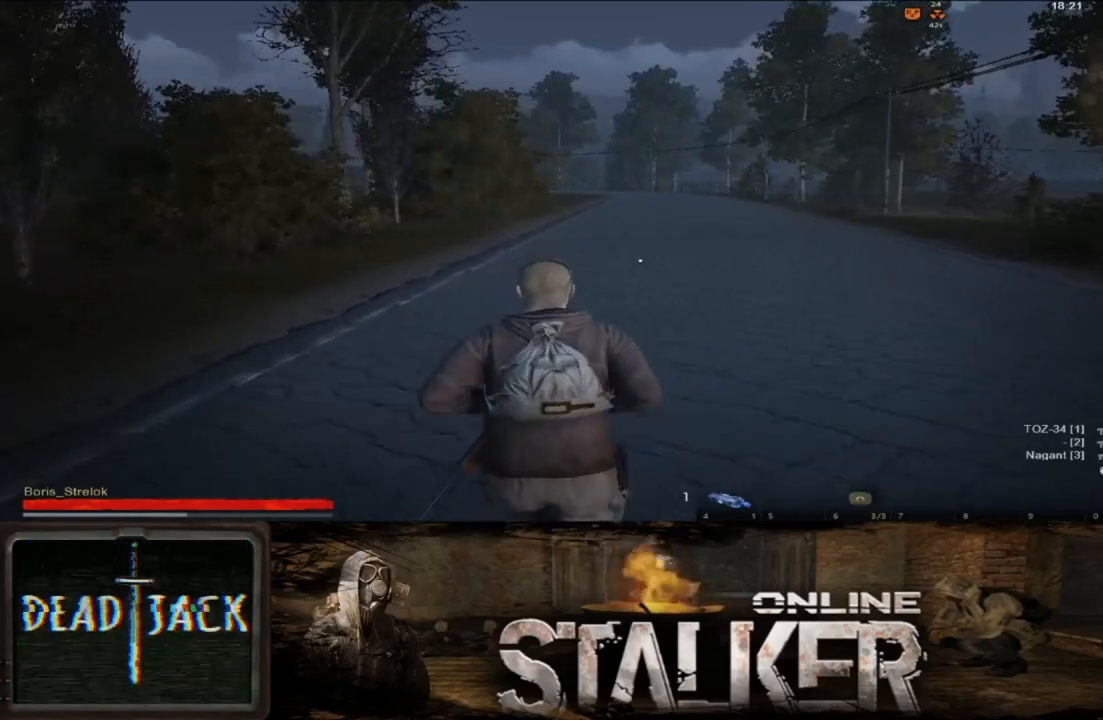
{"buttons": [], "left_stick": "up", "right_stick": "center", "events": []}
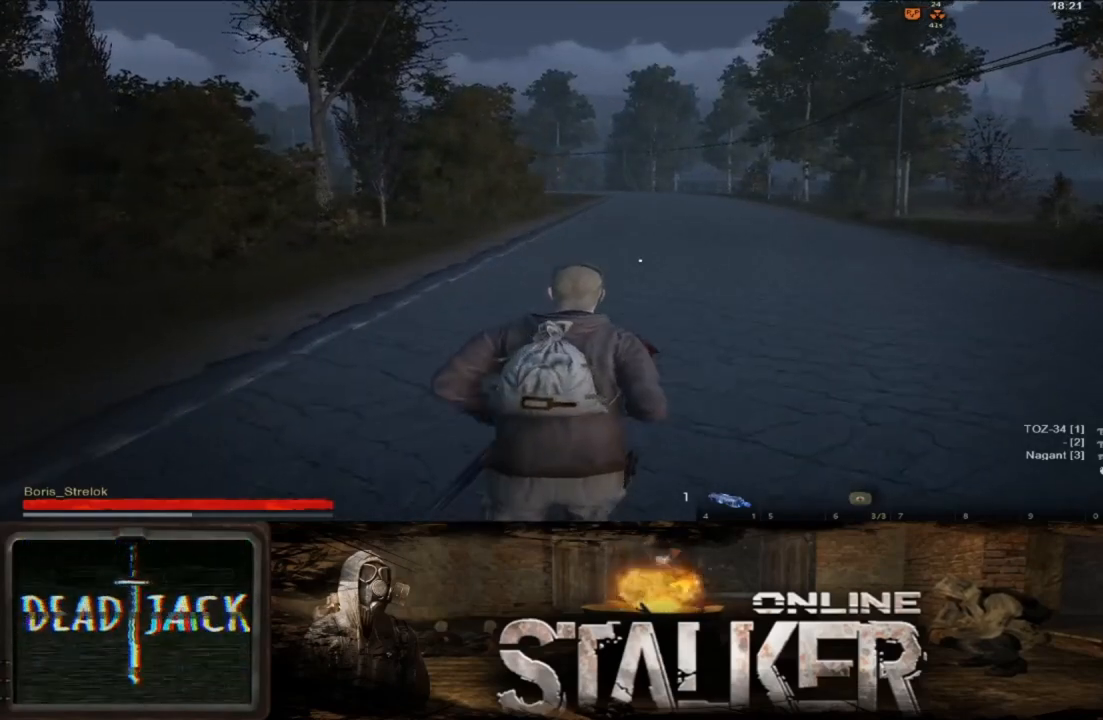
{"buttons": [], "left_stick": "up", "right_stick": "center", "events": []}
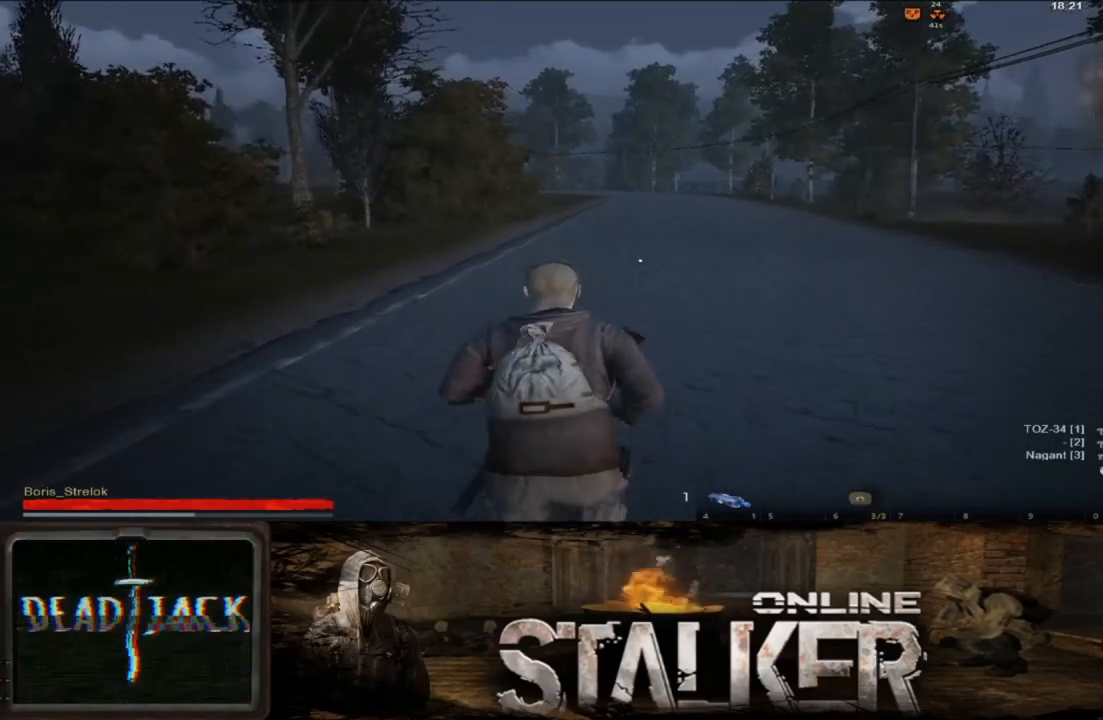
{"buttons": [], "left_stick": "up", "right_stick": "center", "events": []}
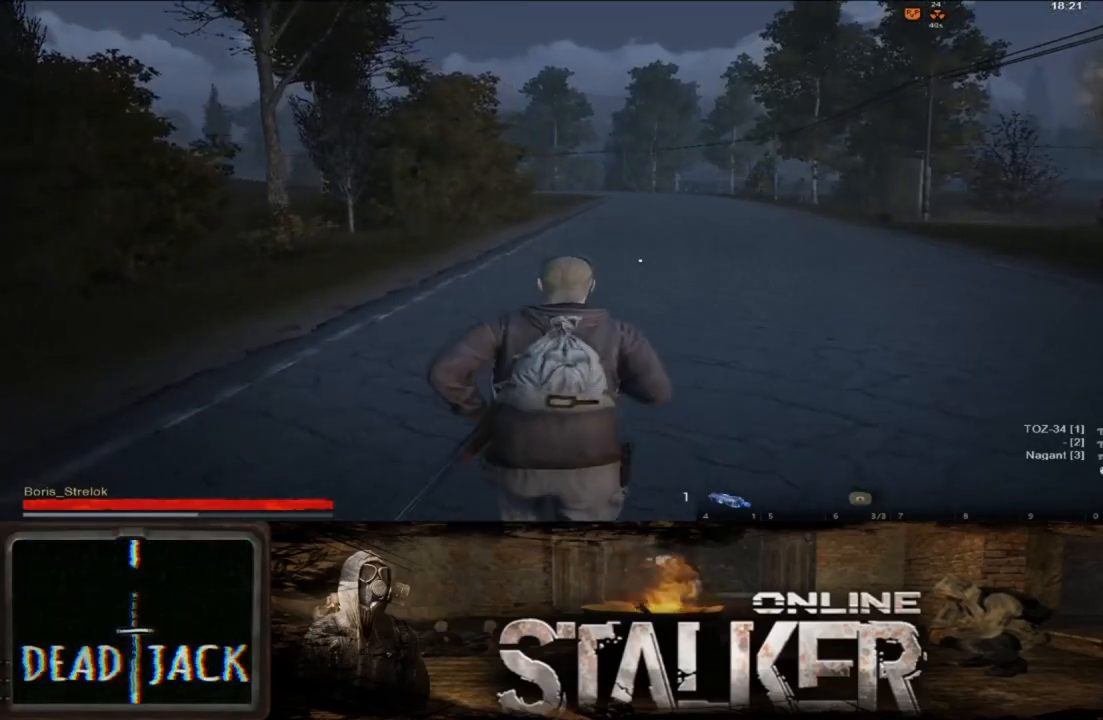
{"buttons": [], "left_stick": "up", "right_stick": "center", "events": []}
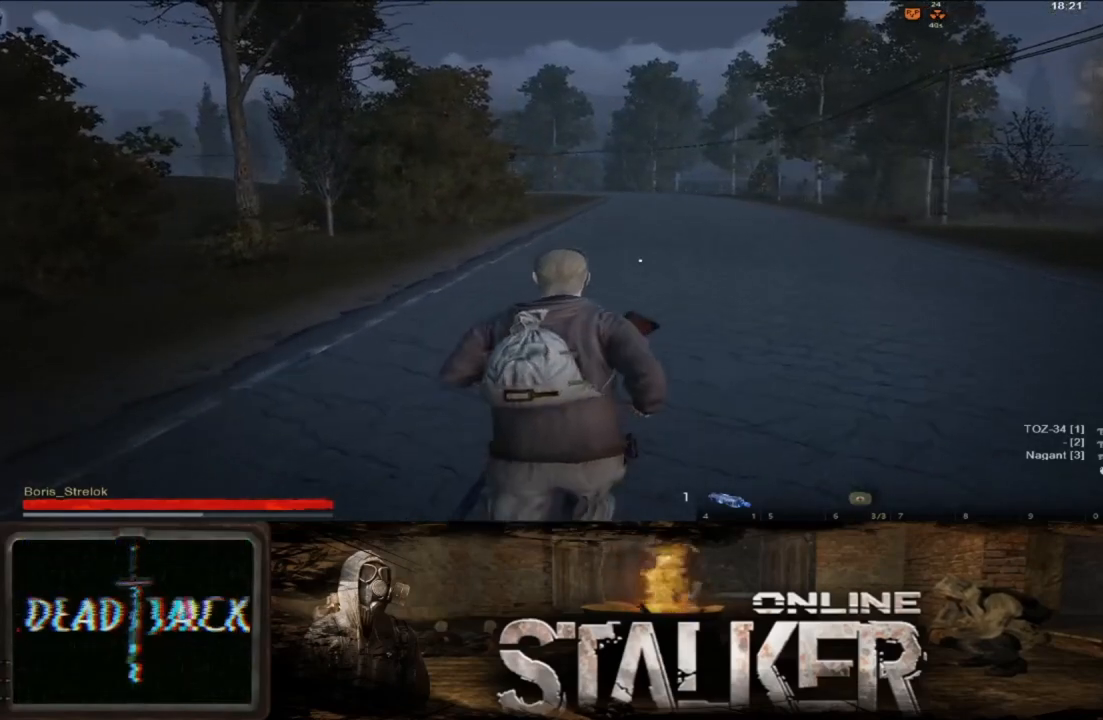
{"buttons": [], "left_stick": "up", "right_stick": "center", "events": []}
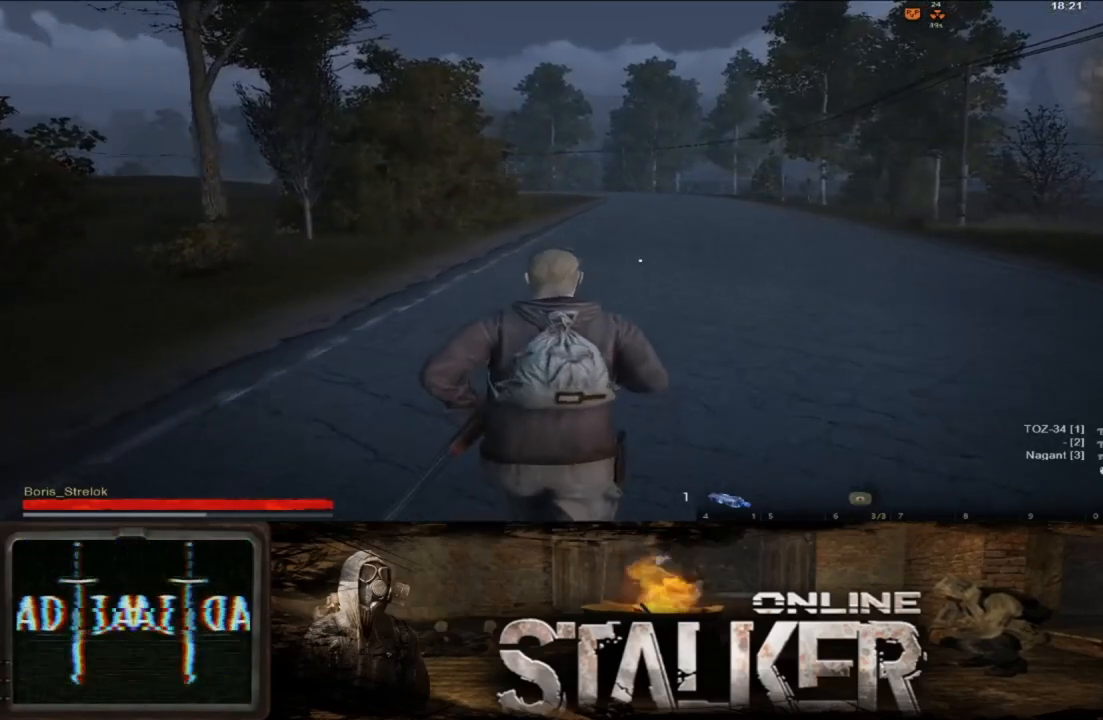
{"buttons": [], "left_stick": "up", "right_stick": "center", "events": []}
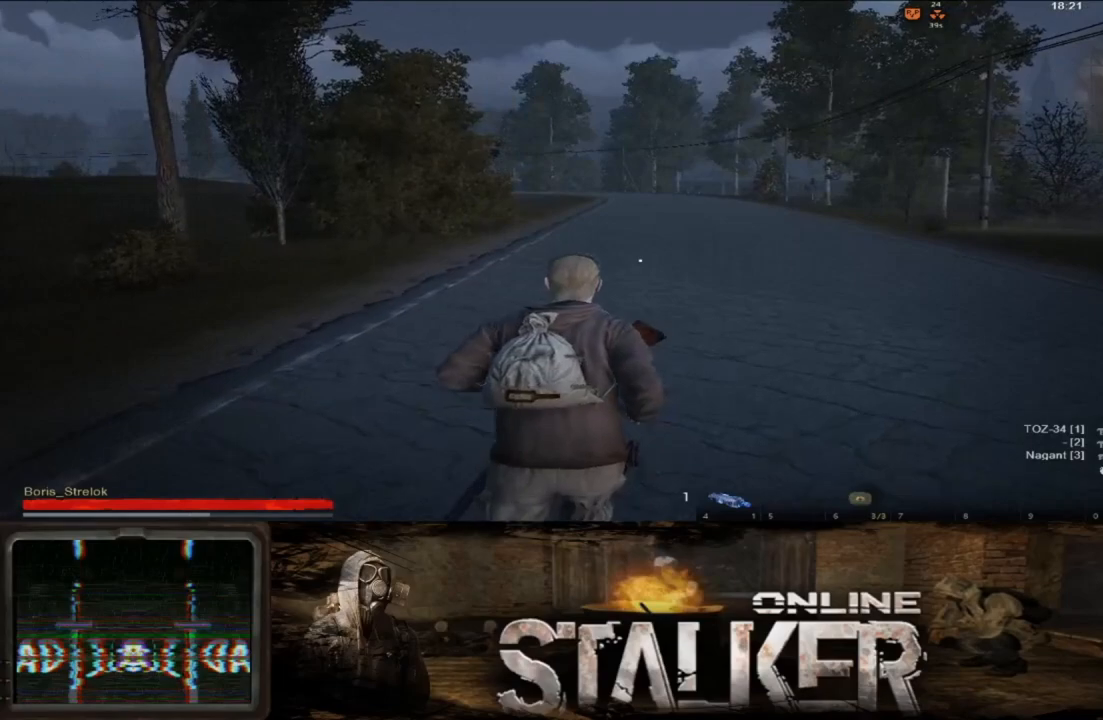
{"buttons": [], "left_stick": "up", "right_stick": "center", "events": []}
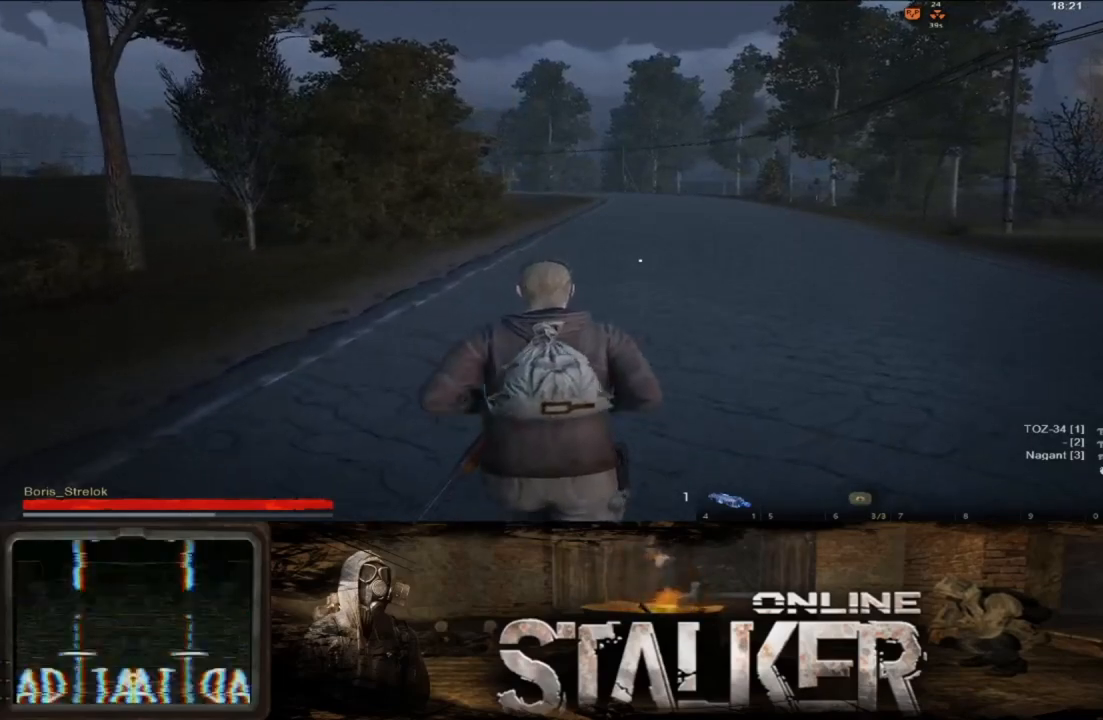
{"buttons": [], "left_stick": "up", "right_stick": "center", "events": []}
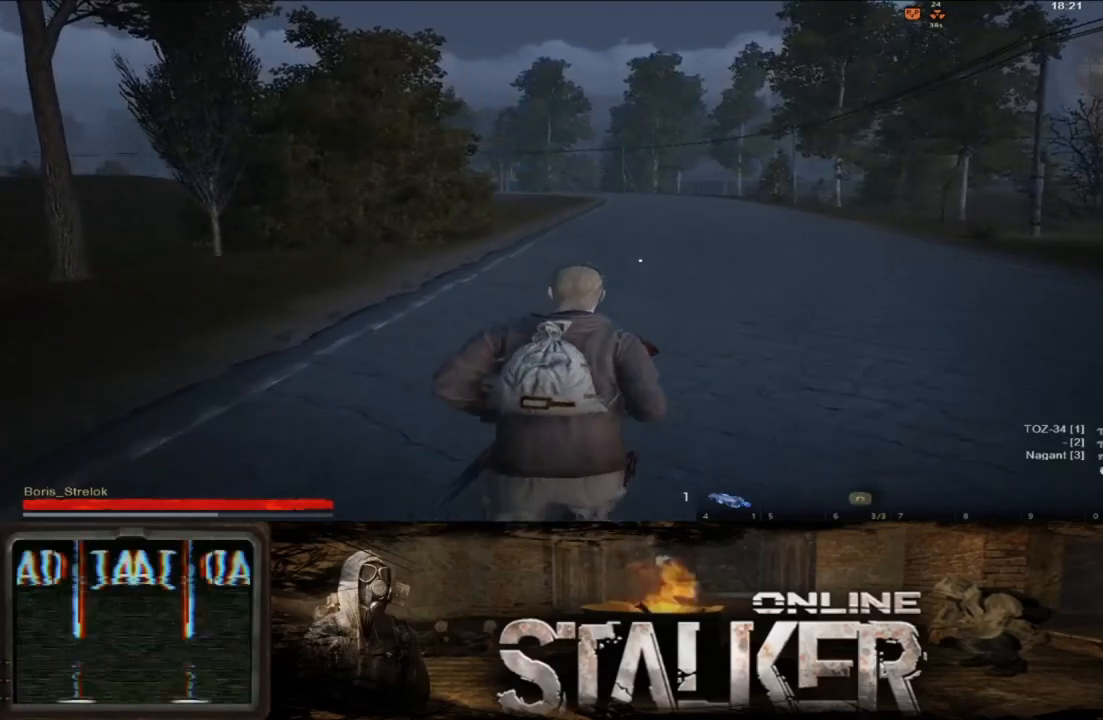
{"buttons": [], "left_stick": "up", "right_stick": "center", "events": []}
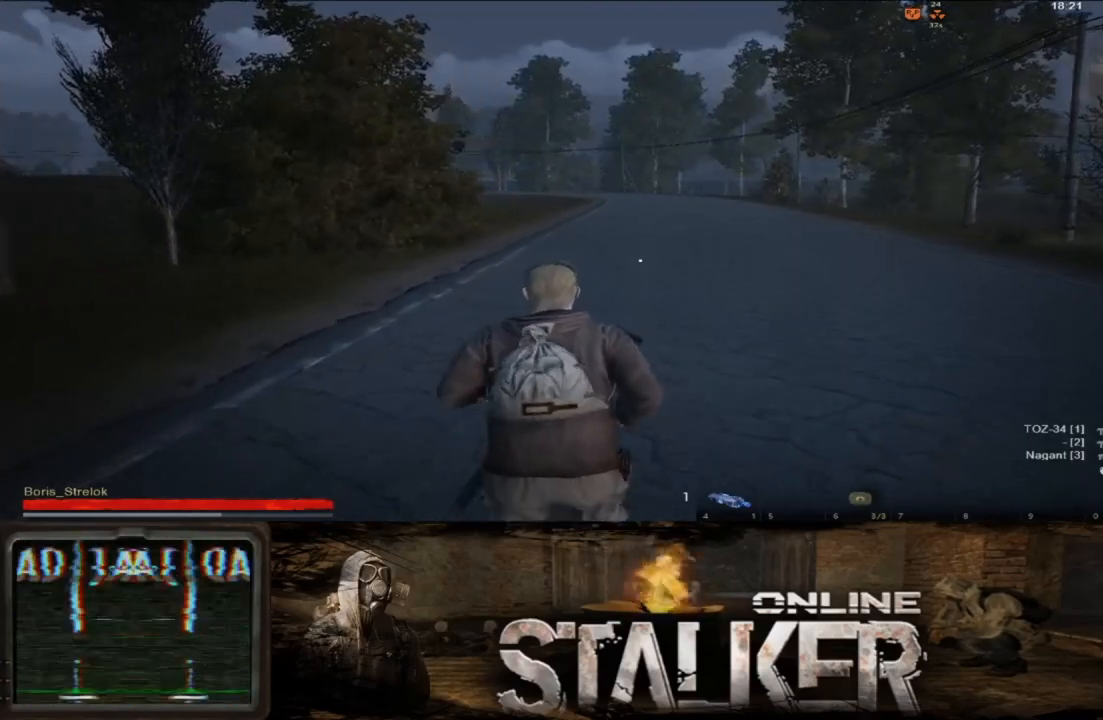
{"buttons": [], "left_stick": "up", "right_stick": "center", "events": []}
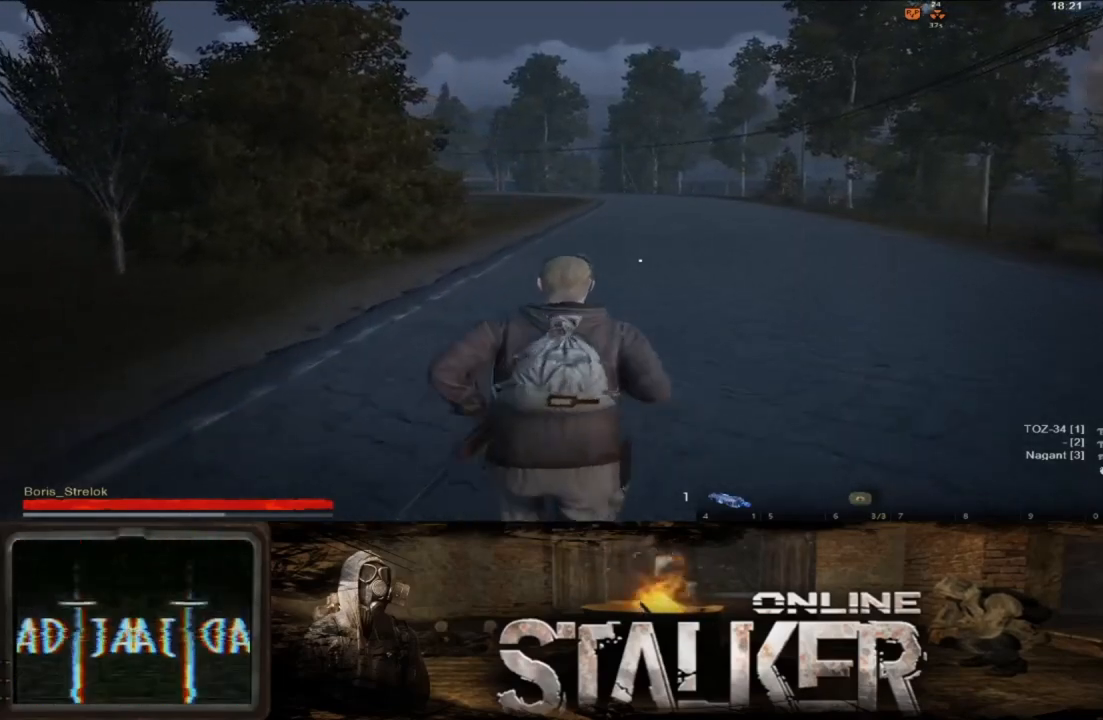
{"buttons": [], "left_stick": "up", "right_stick": "center", "events": []}
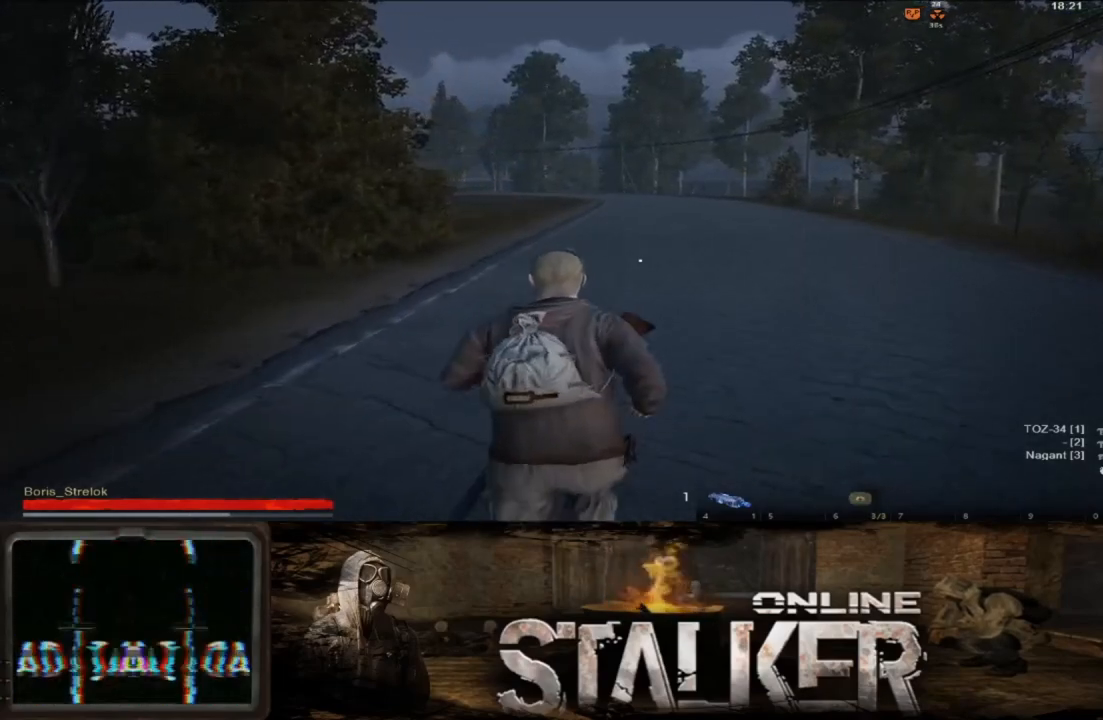
{"buttons": [], "left_stick": "up", "right_stick": "center", "events": []}
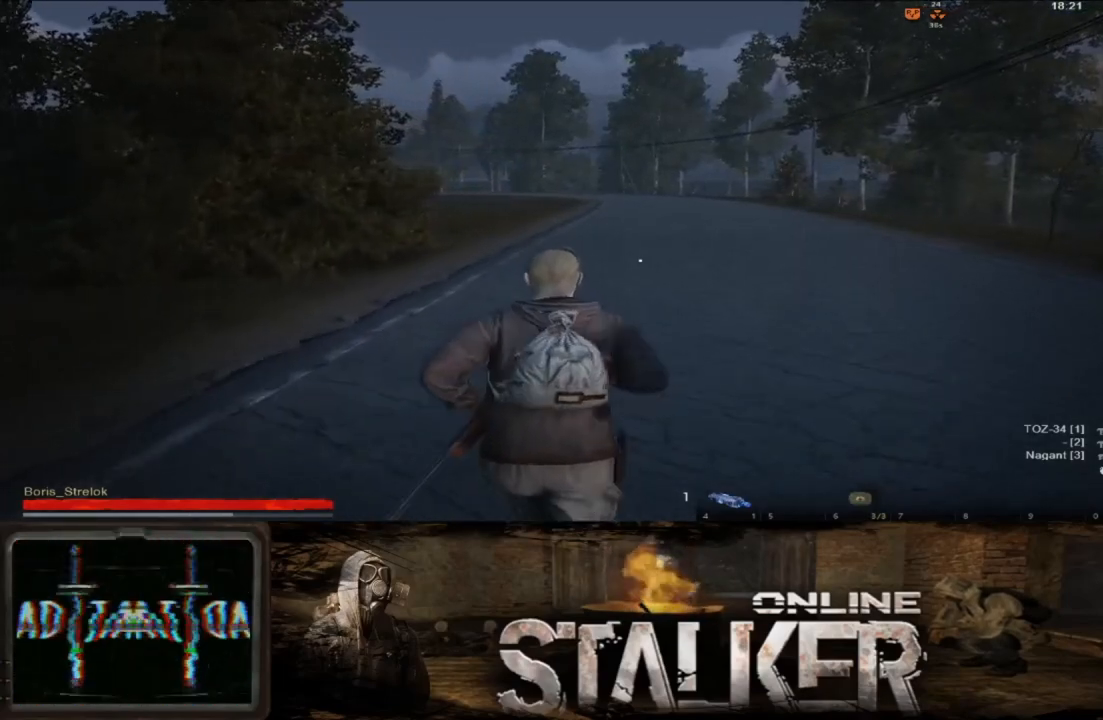
{"buttons": ["L3"], "left_stick": "up", "right_stick": "center", "events": [[217, "L3", "down"]]}
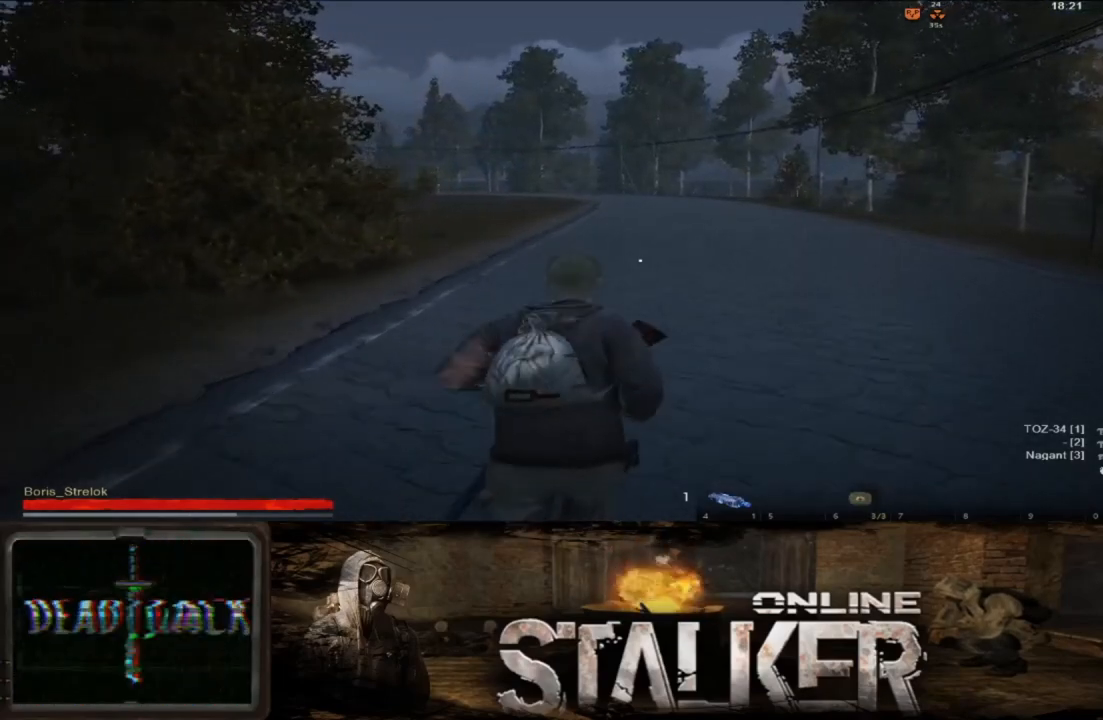
{"buttons": ["L3"], "left_stick": "up", "right_stick": "right", "events": [[233, "right_stick", "right"]]}
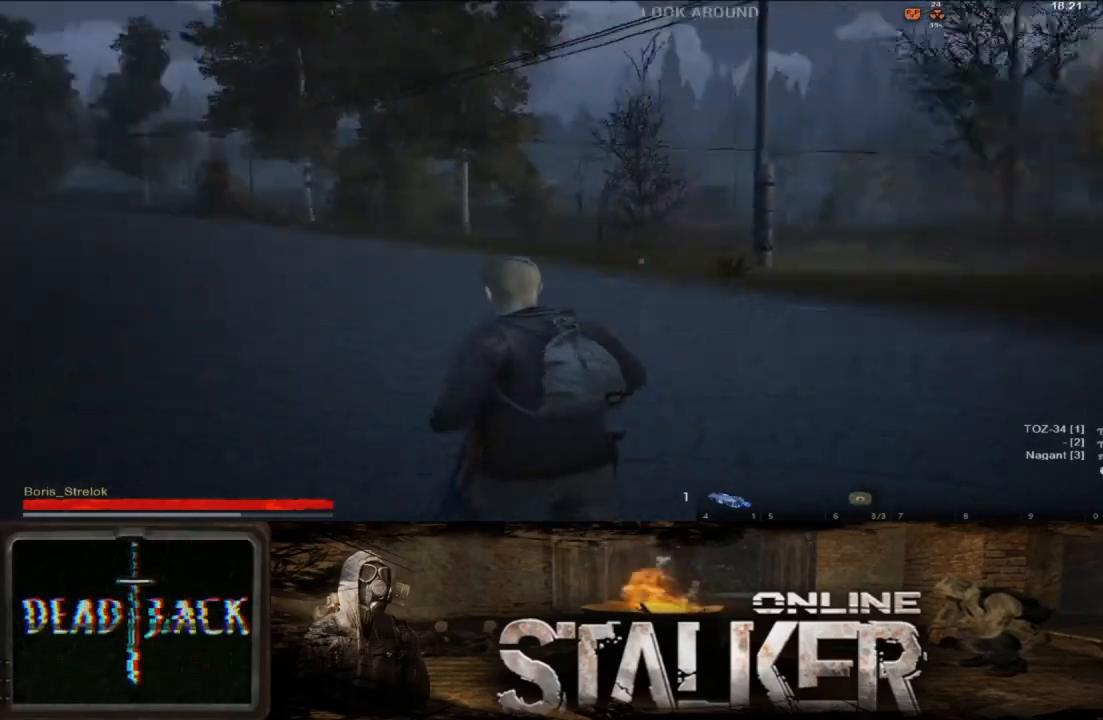
{"buttons": ["L3"], "left_stick": "up", "right_stick": "right", "events": []}
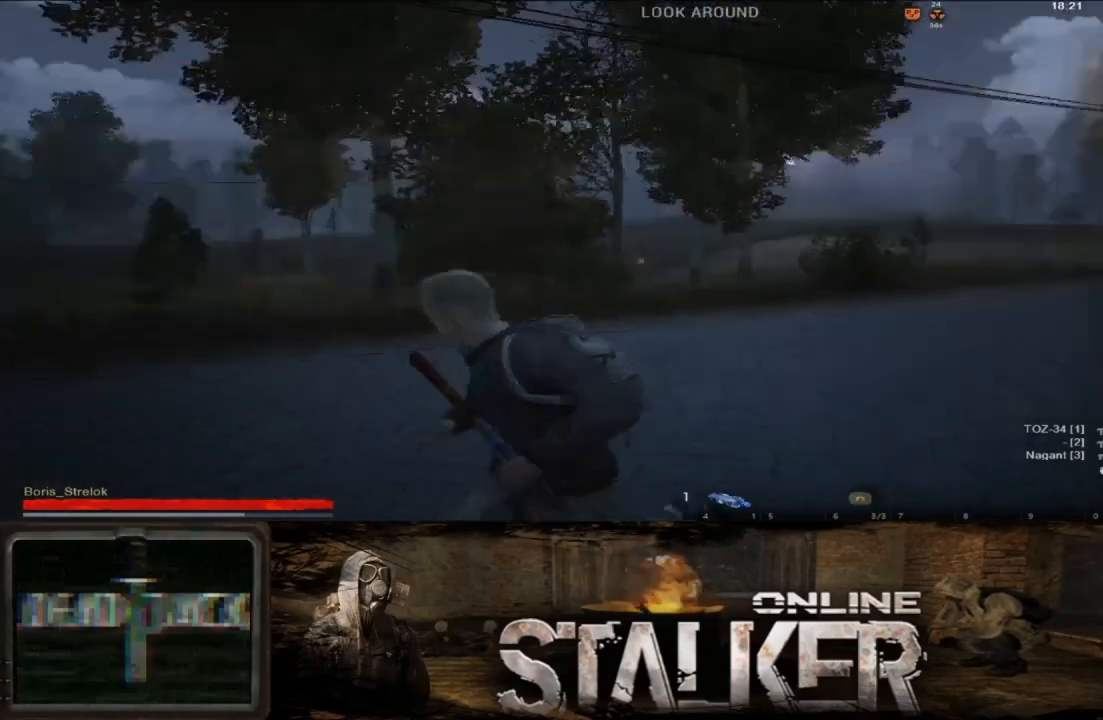
{"buttons": ["L3"], "left_stick": "up", "right_stick": "center", "events": [[133, "right_stick", "center"], [317, "right_stick", "right"], [467, "right_stick", "center"]]}
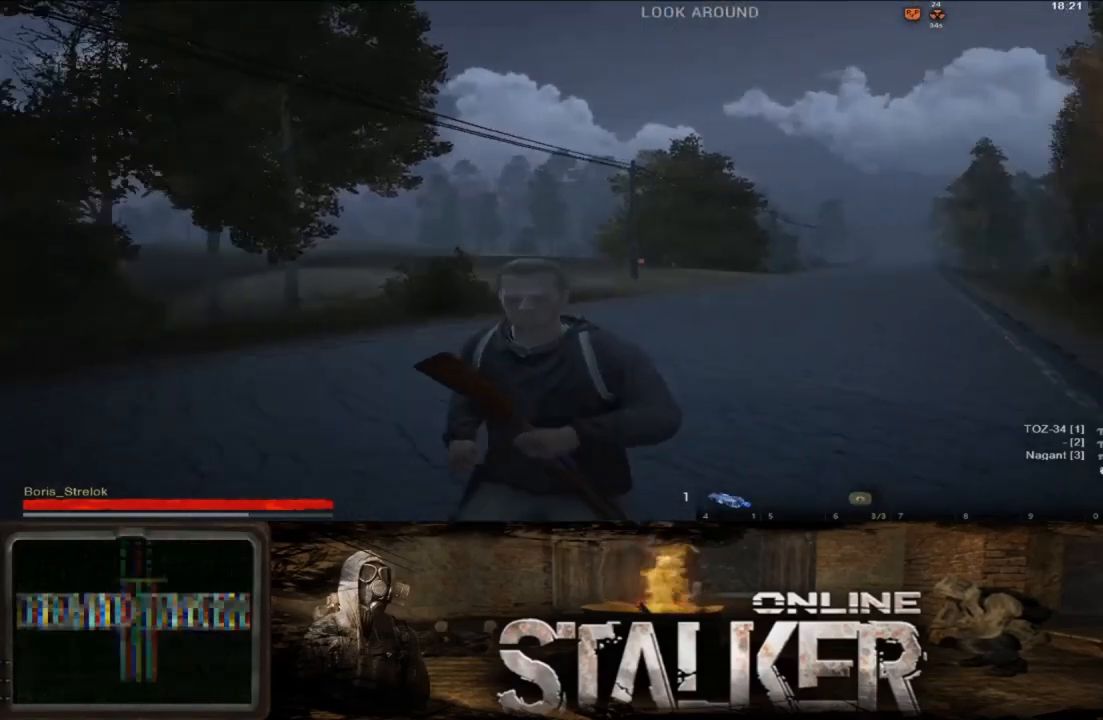
{"buttons": ["L3"], "left_stick": "up", "right_stick": "center", "events": []}
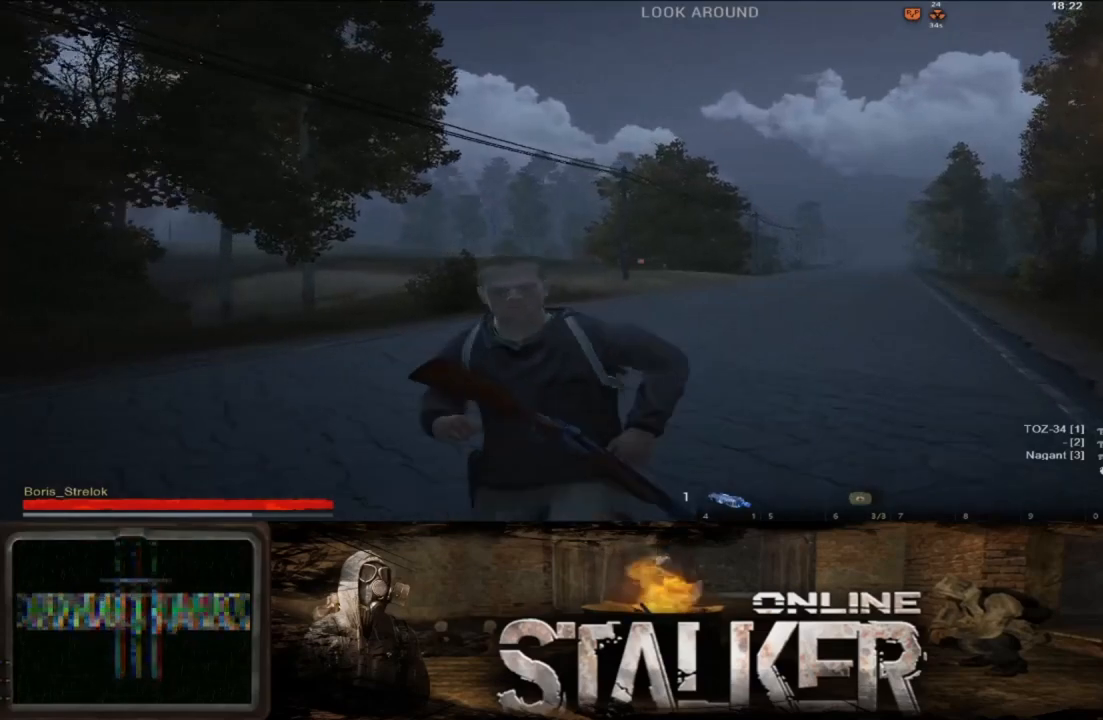
{"buttons": ["L3"], "left_stick": "up", "right_stick": "center", "events": [[67, "right_stick", "right"], [200, "right_stick", "center"]]}
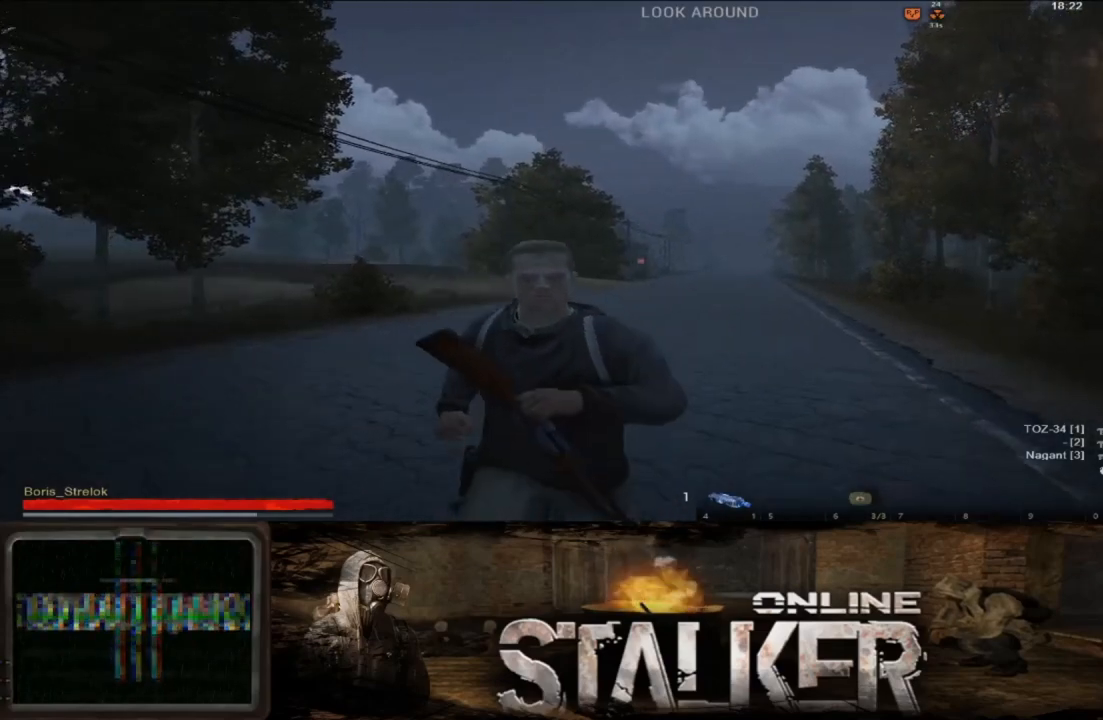
{"buttons": ["L3"], "left_stick": "up", "right_stick": "center", "events": [[350, "right_stick", "up"], [467, "right_stick", "center"]]}
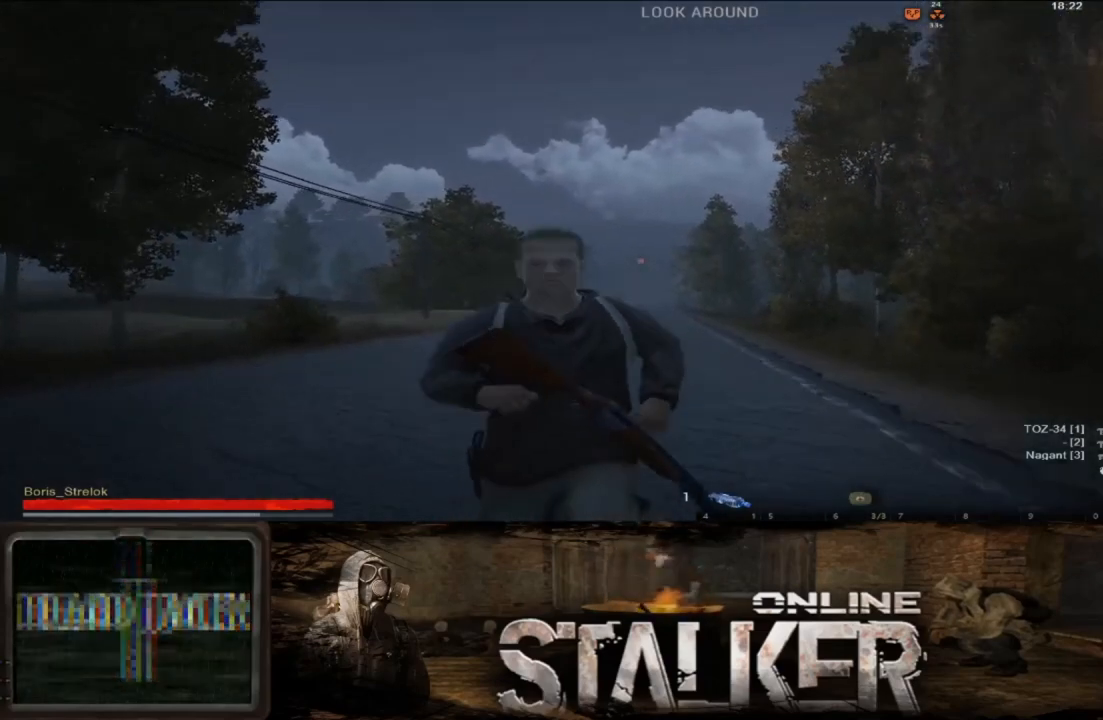
{"buttons": ["L3"], "left_stick": "up", "right_stick": "center", "events": []}
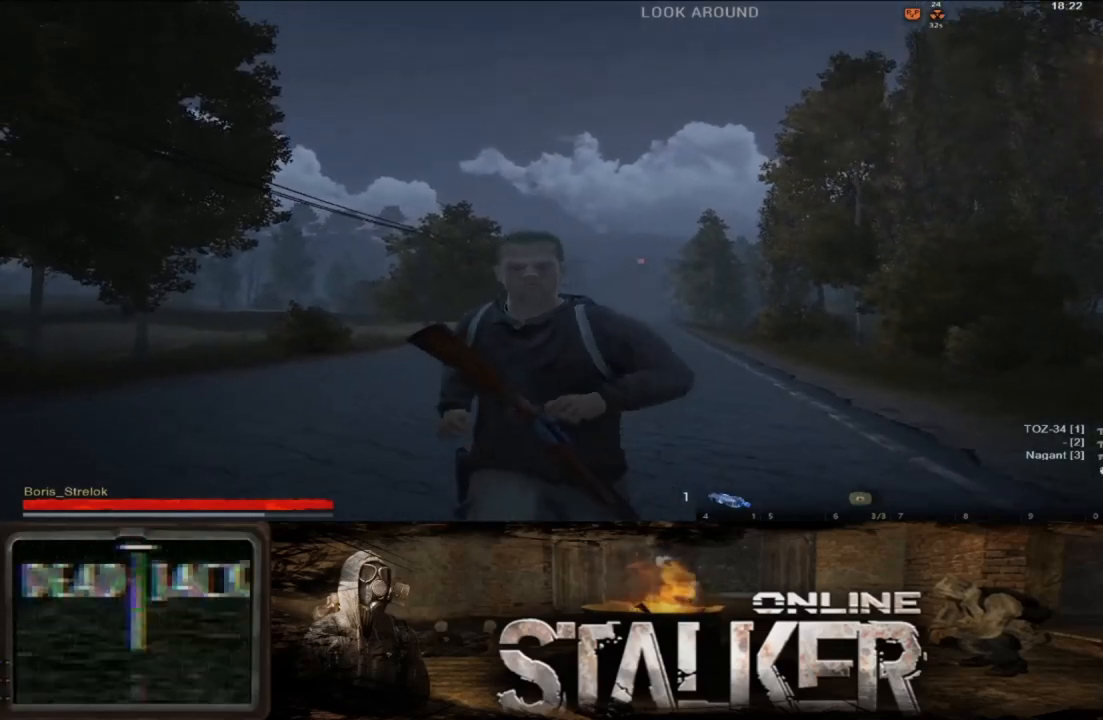
{"buttons": ["L3"], "left_stick": "up", "right_stick": "center", "events": []}
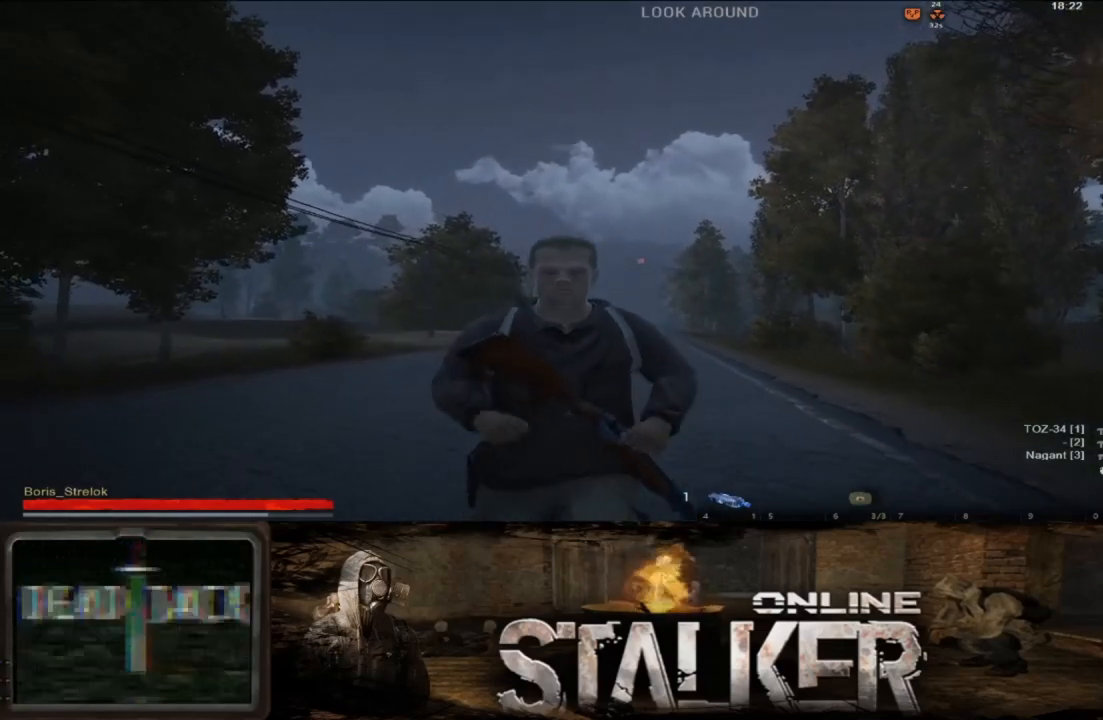
{"buttons": ["L3"], "left_stick": "up", "right_stick": "center", "events": []}
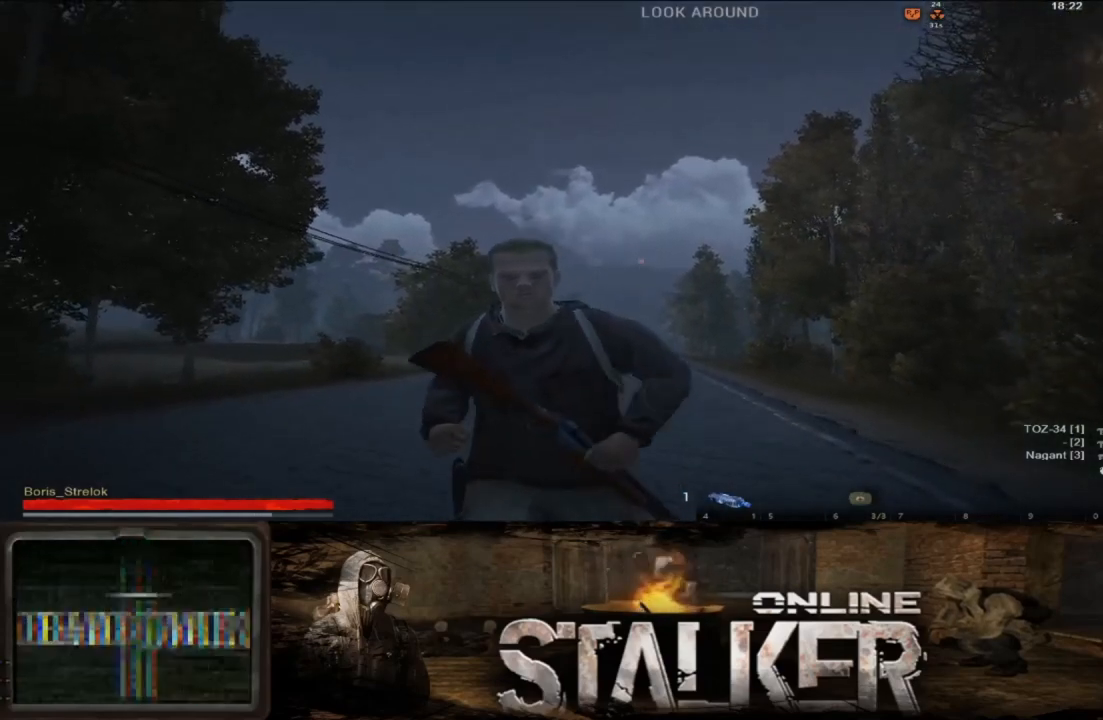
{"buttons": ["L3"], "left_stick": "up", "right_stick": "center", "events": []}
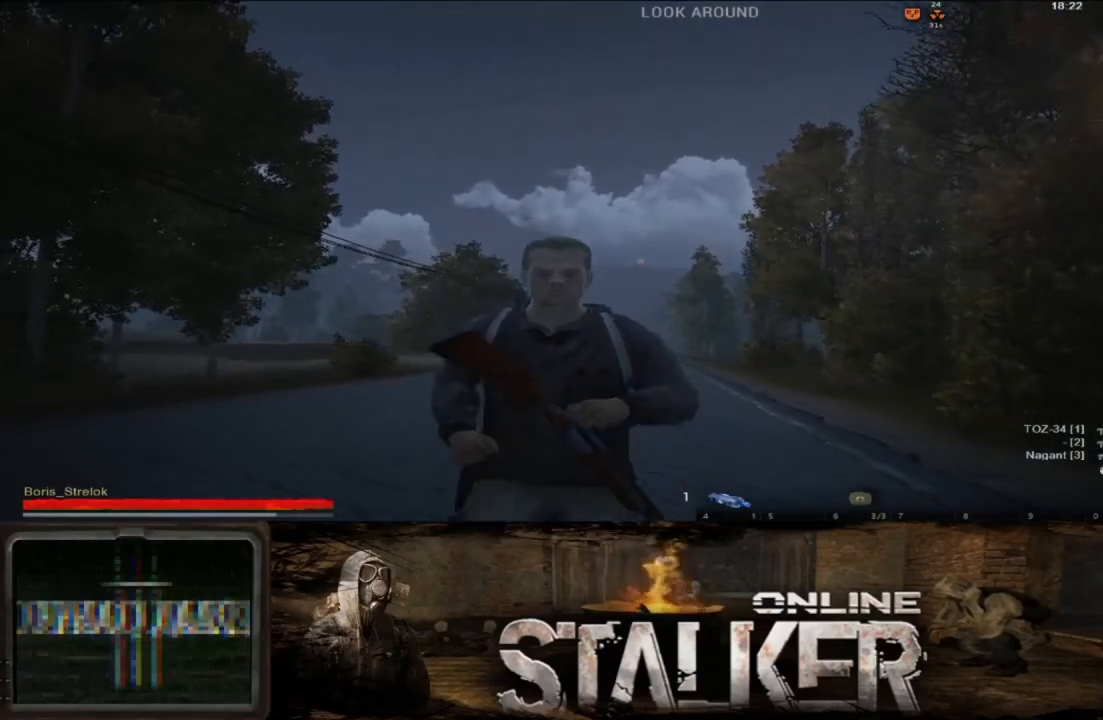
{"buttons": ["L3"], "left_stick": "up", "right_stick": "center", "events": []}
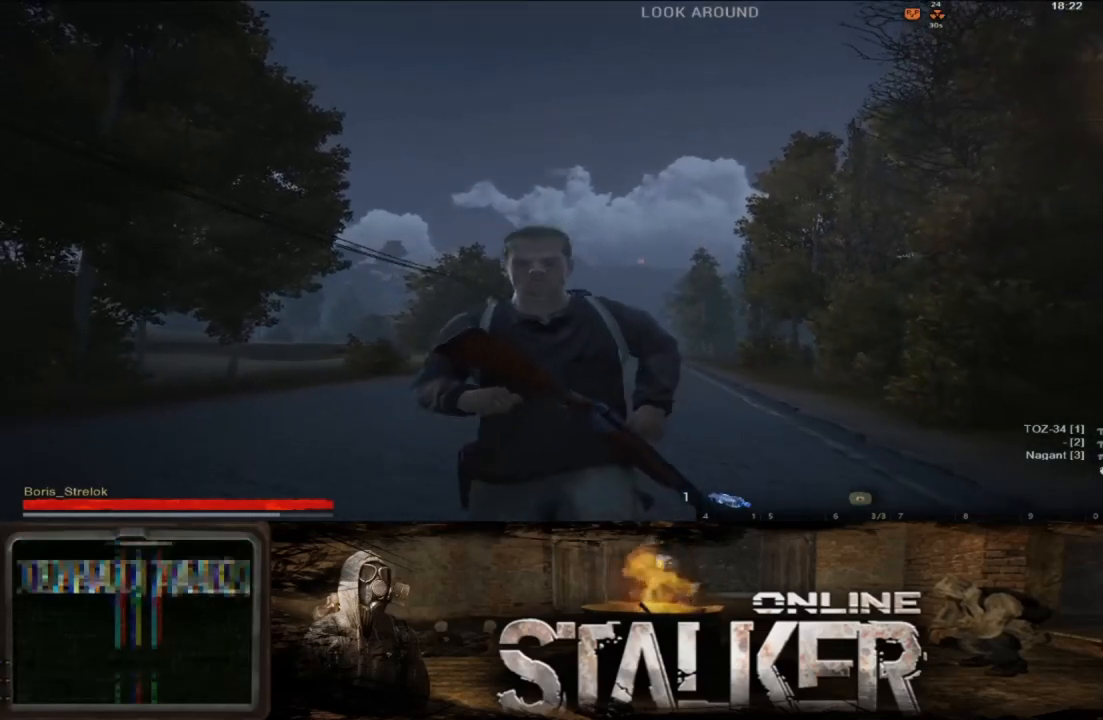
{"buttons": ["L3"], "left_stick": "up", "right_stick": "center", "events": []}
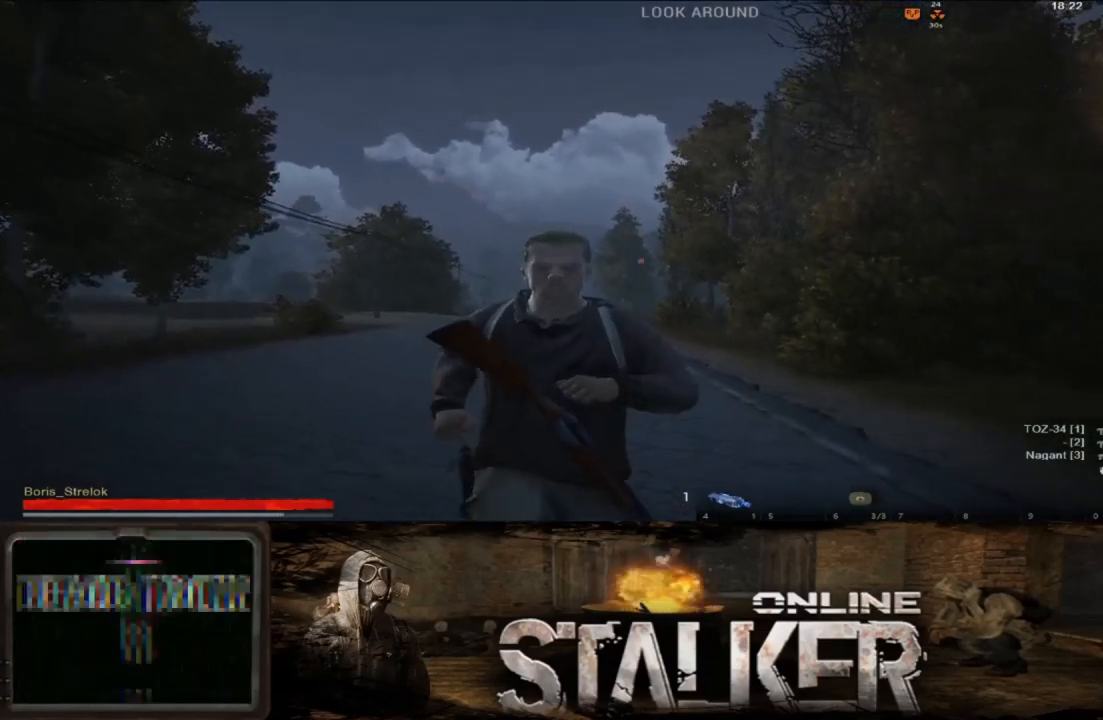
{"buttons": ["L3"], "left_stick": "up", "right_stick": "center", "events": []}
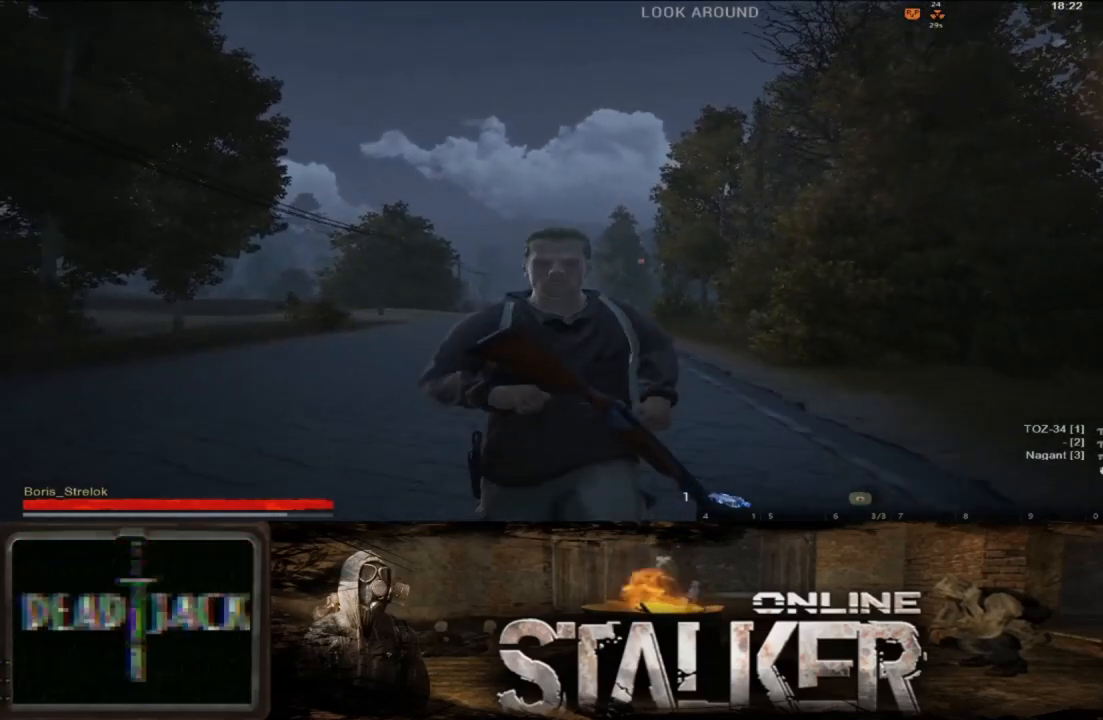
{"buttons": ["L3"], "left_stick": "up", "right_stick": "center", "events": []}